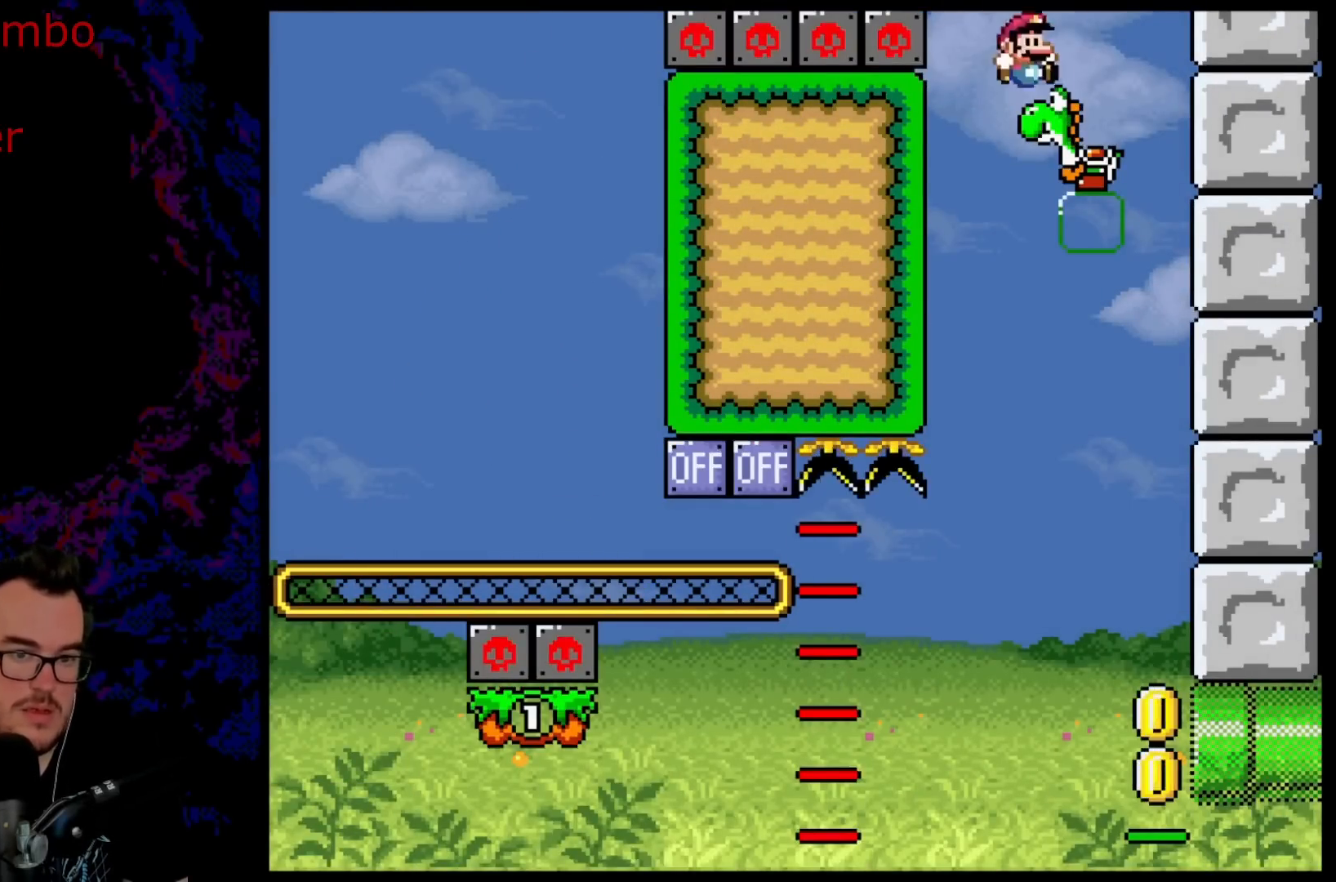
Gameplay with a controller (Nintendo layout); each line is a JSON object with the inputs held at the frame after it. "events" lists button and stick changes between this image and that frame as [ms after this image, input, new state], when the widget could be followed in between. Not read: L3 R3.
{"buttons": ["B", "Y"], "events": [[83, "DPAD_DOWN", "down"], [100, "DPAD_RIGHT", "up"], [117, "DPAD_LEFT", "down"], [133, "DPAD_DOWN", "up"], [250, "DPAD_LEFT", "up"]]}
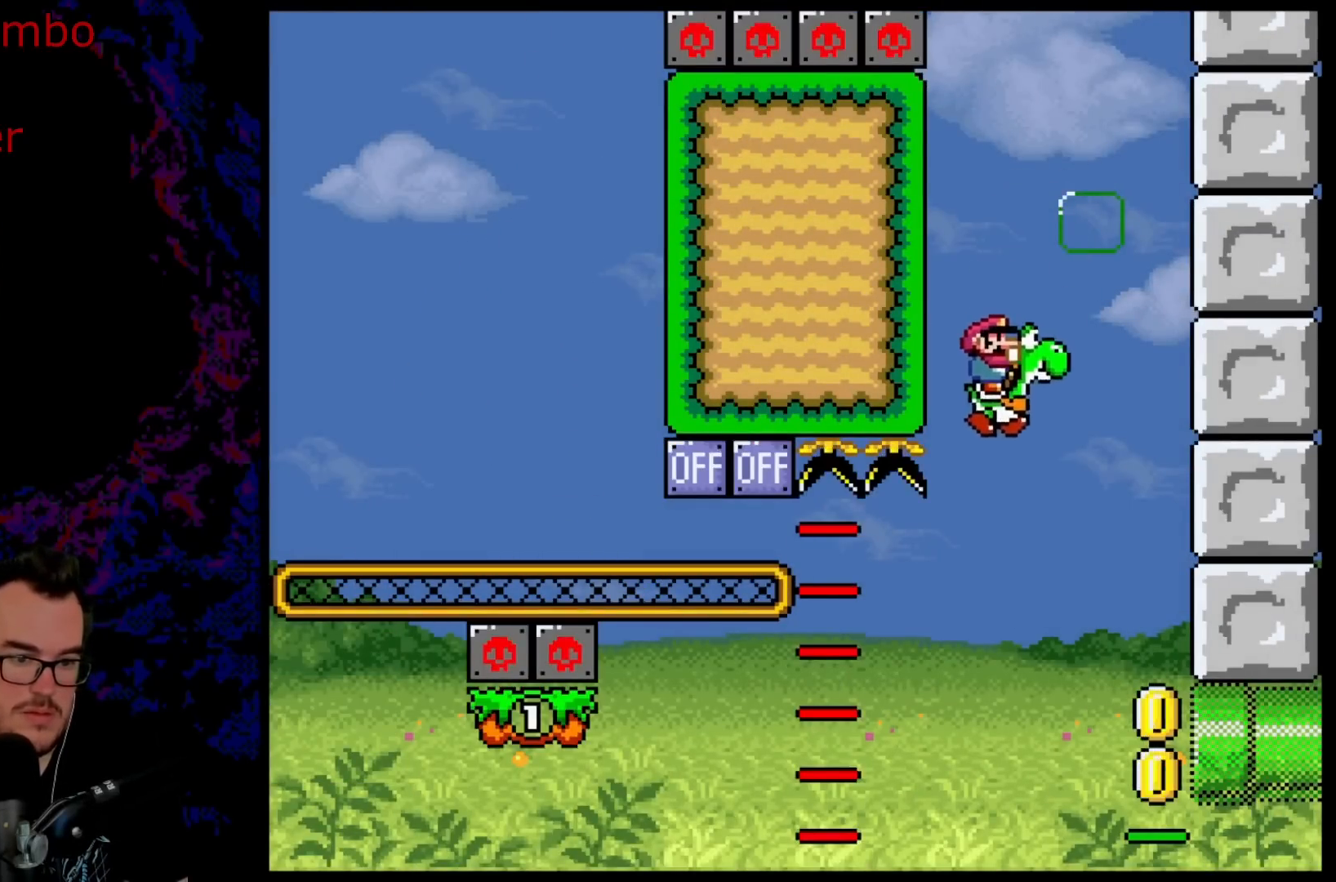
{"buttons": ["A", "X", "DPAD_LEFT"], "events": [[117, "DPAD_LEFT", "down"], [400, "X", "down"], [417, "A", "down"], [417, "B", "up"], [417, "Y", "up"]]}
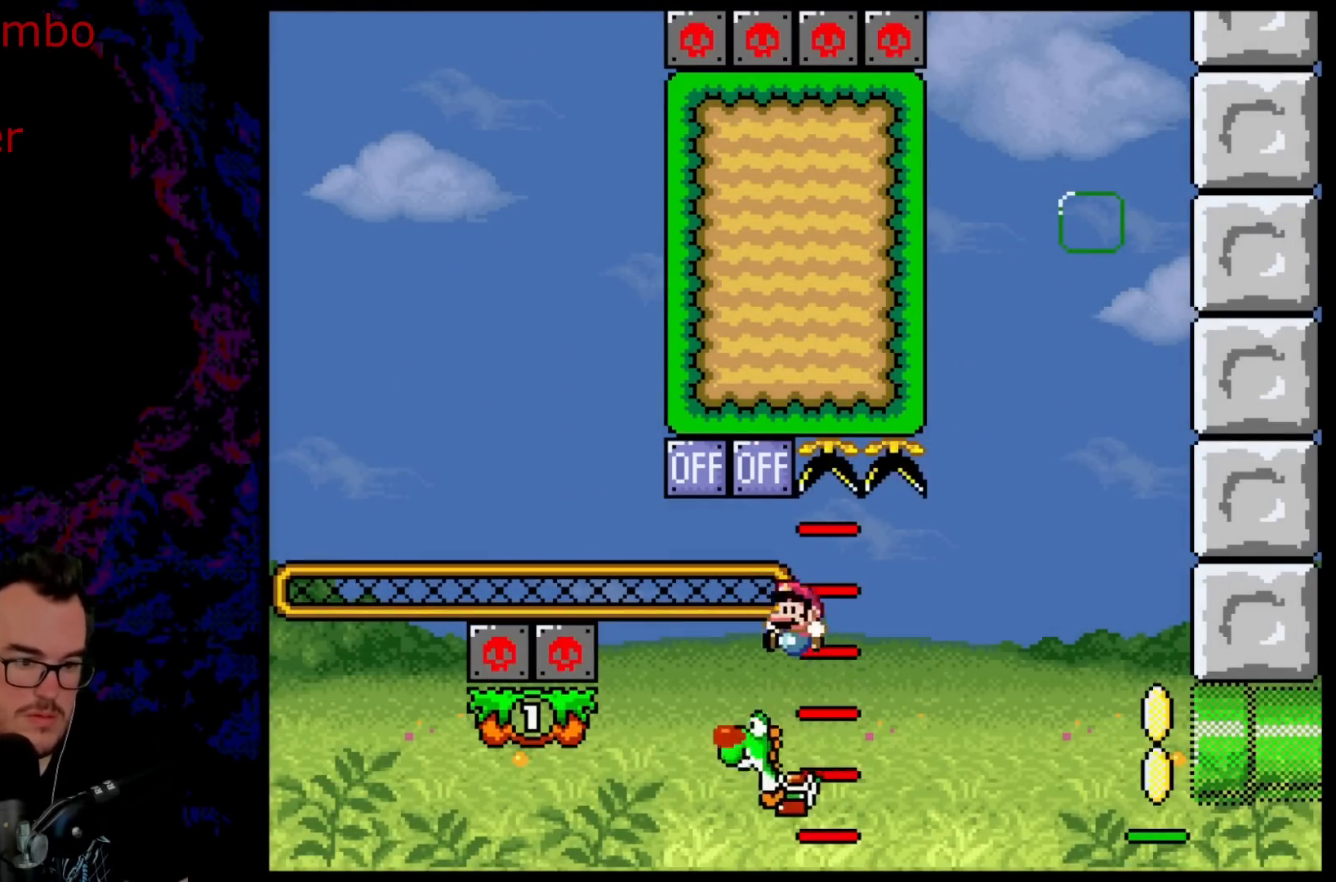
{"buttons": ["A", "X", "DPAD_RIGHT"], "events": [[450, "DPAD_LEFT", "up"], [467, "DPAD_RIGHT", "down"]]}
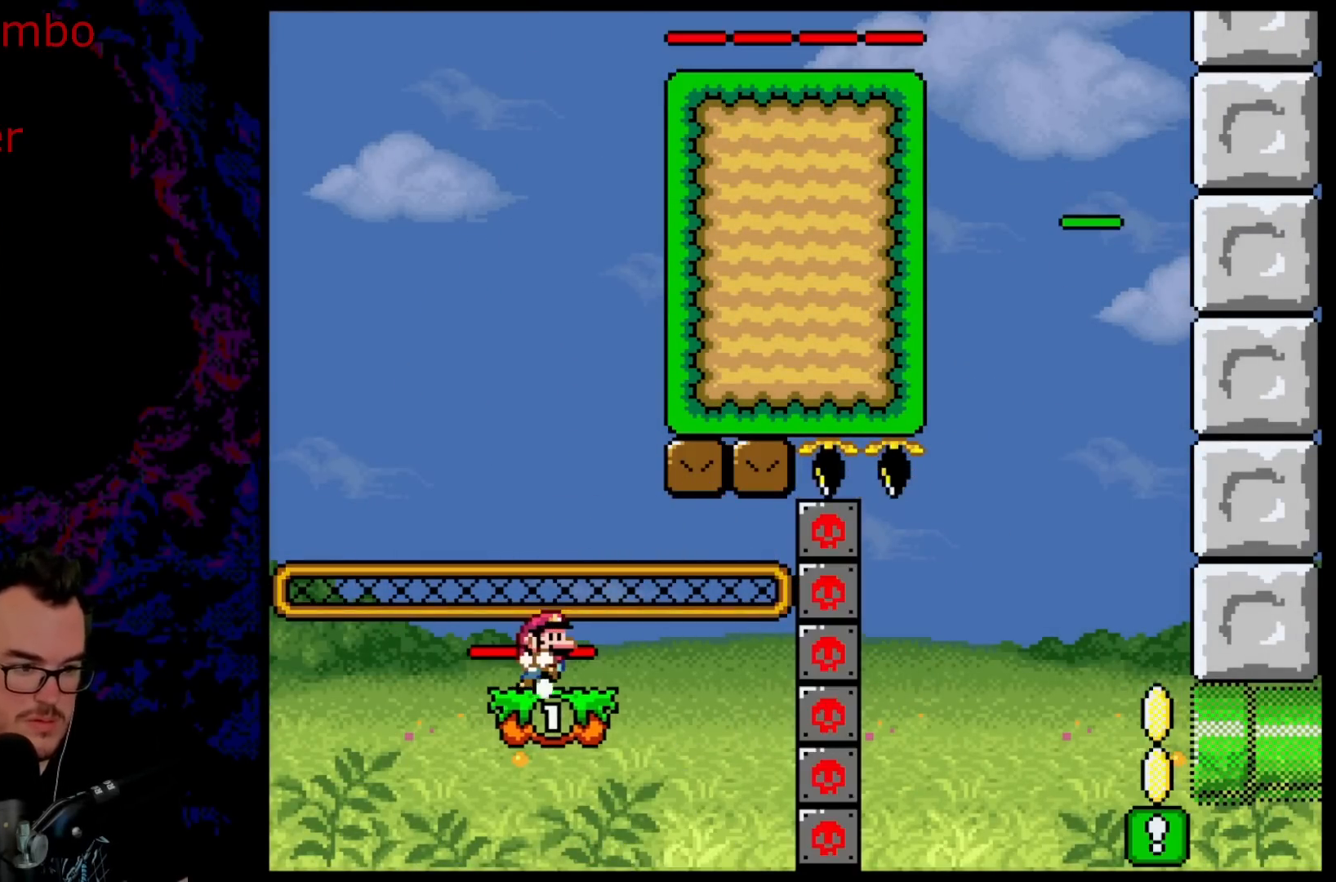
{"buttons": ["Y", "DPAD_RIGHT"], "events": [[83, "DPAD_RIGHT", "up"], [267, "DPAD_RIGHT", "down"], [300, "DPAD_RIGHT", "up"], [383, "A", "up"], [417, "DPAD_RIGHT", "down"], [433, "X", "up"], [450, "Y", "down"]]}
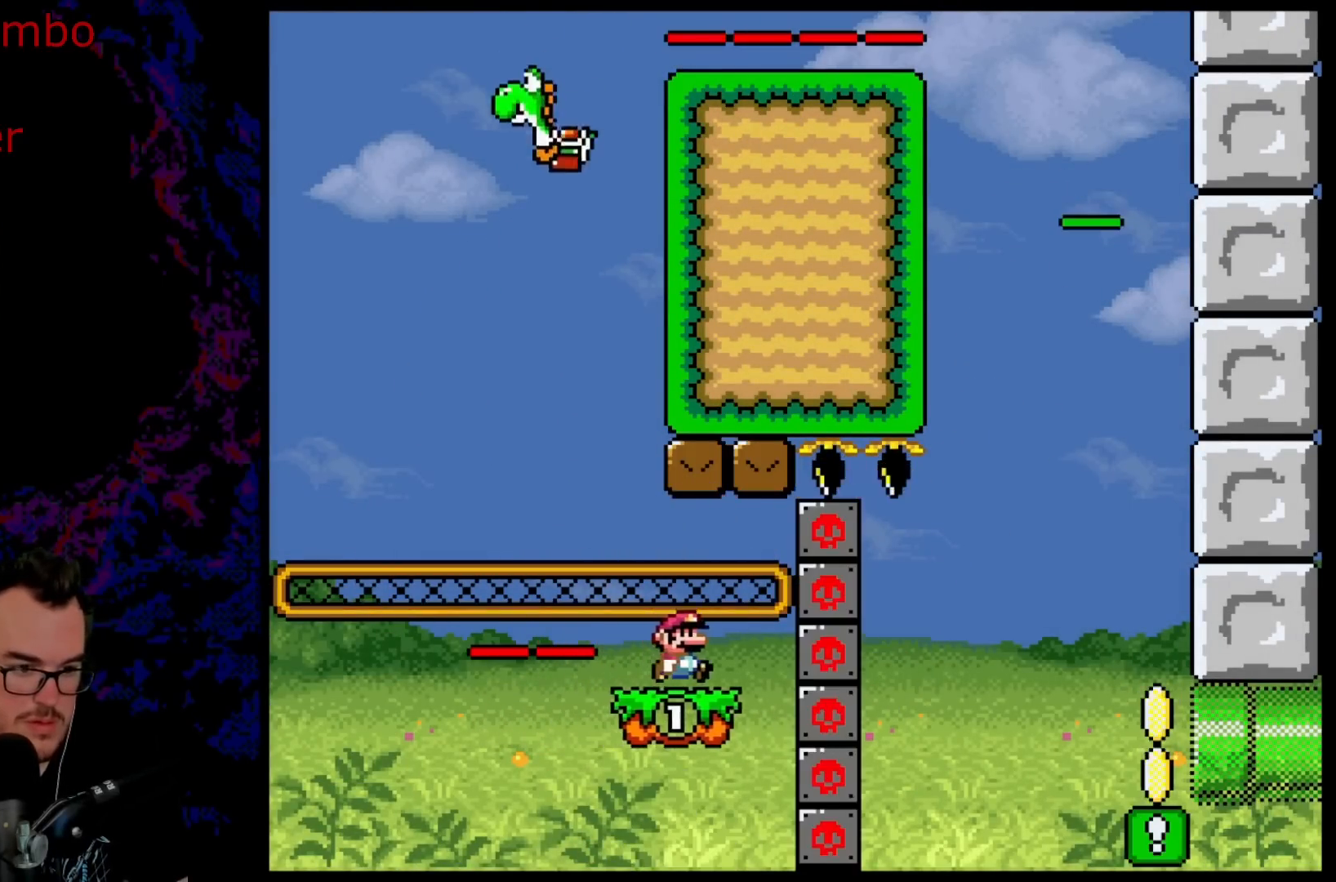
{"buttons": ["B", "Y", "DPAD_LEFT"], "events": [[117, "DPAD_DOWN", "down"], [117, "DPAD_LEFT", "down"], [117, "DPAD_RIGHT", "up"], [133, "DPAD_DOWN", "up"], [500, "B", "down"]]}
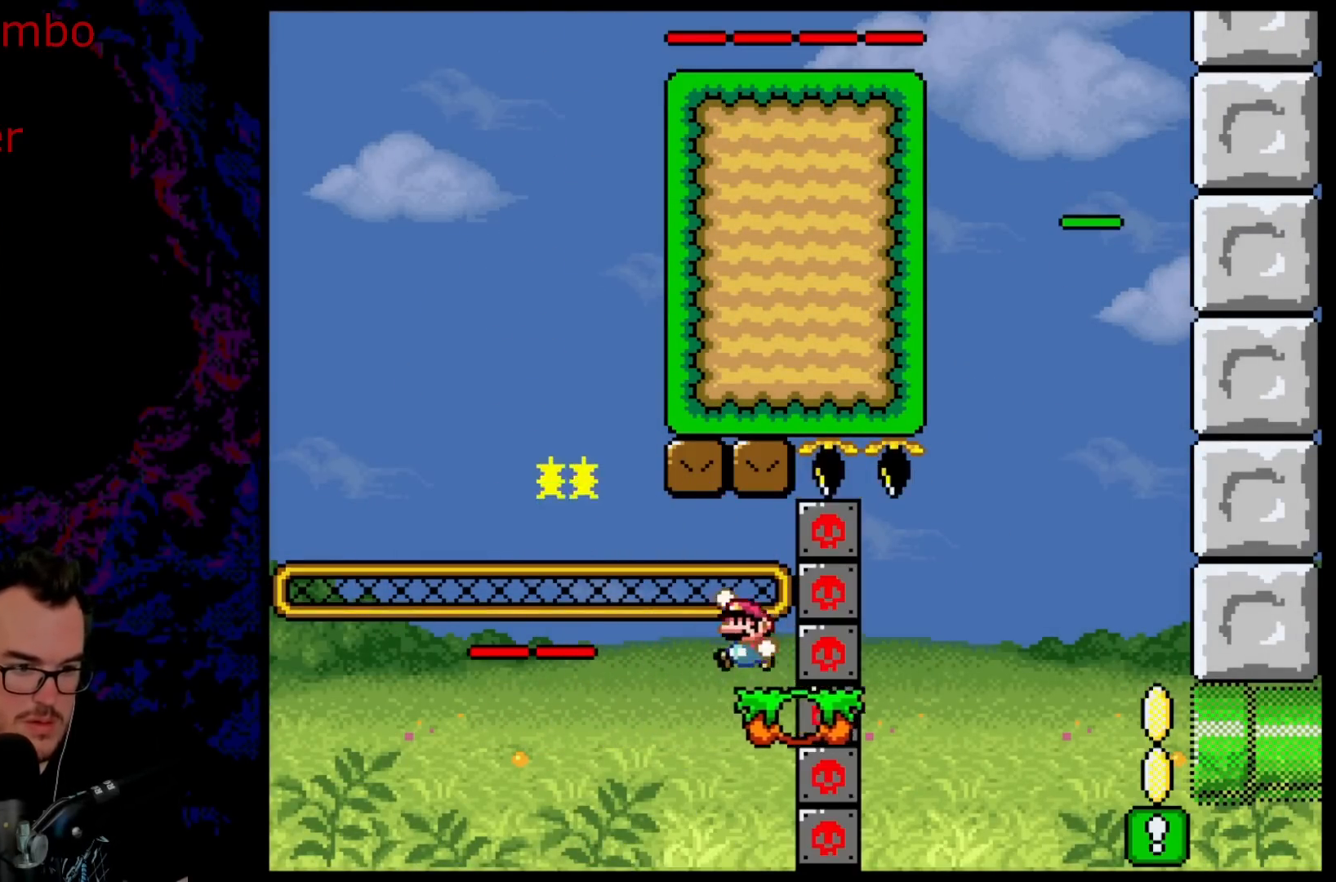
{"buttons": ["B", "Y", "DPAD_RIGHT"], "events": [[283, "DPAD_LEFT", "up"], [317, "DPAD_RIGHT", "down"]]}
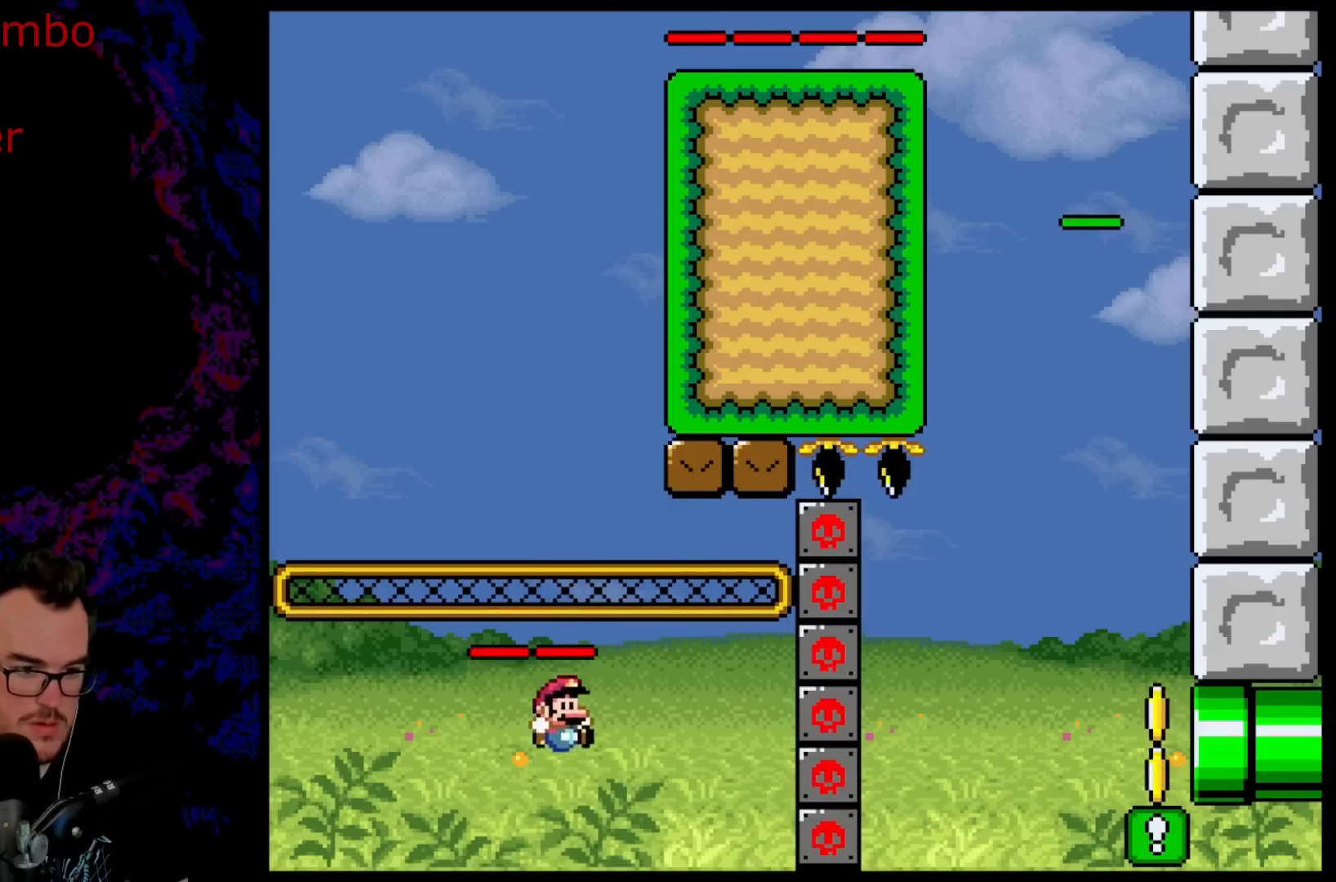
{"buttons": ["B", "Y"], "events": [[150, "DPAD_RIGHT", "up"]]}
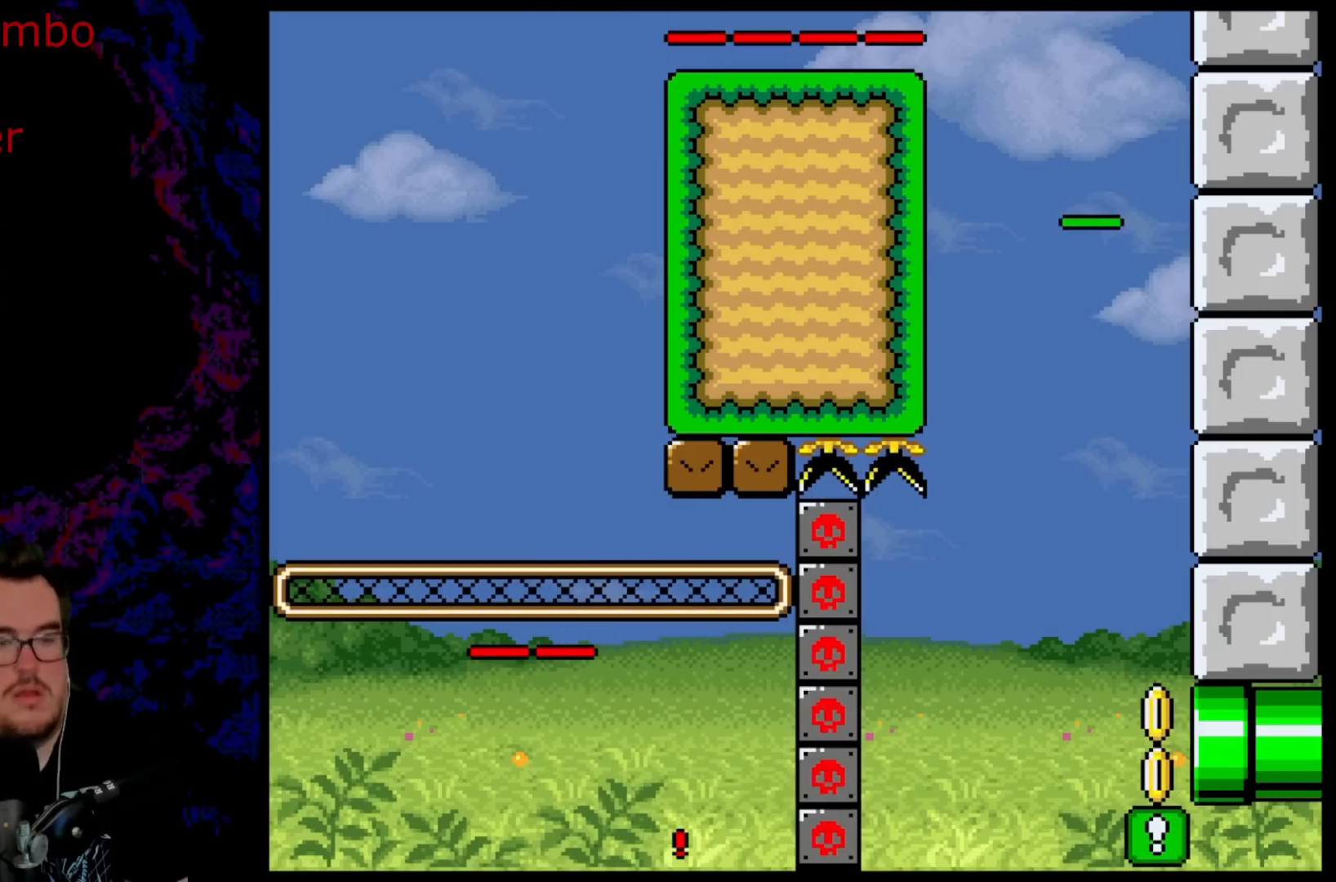
{"buttons": ["B", "Y"], "events": []}
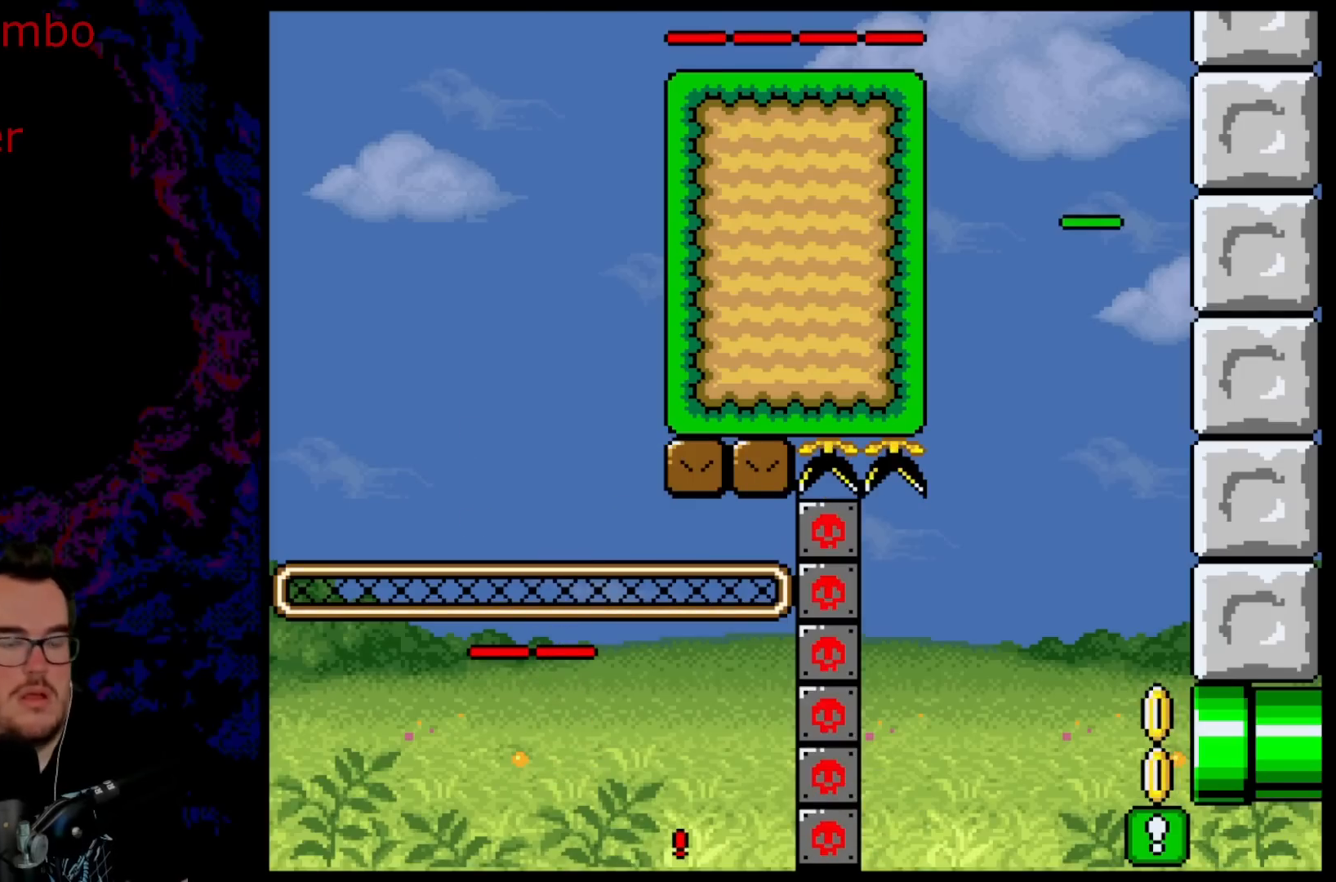
{"buttons": ["Y"], "events": [[417, "B", "up"]]}
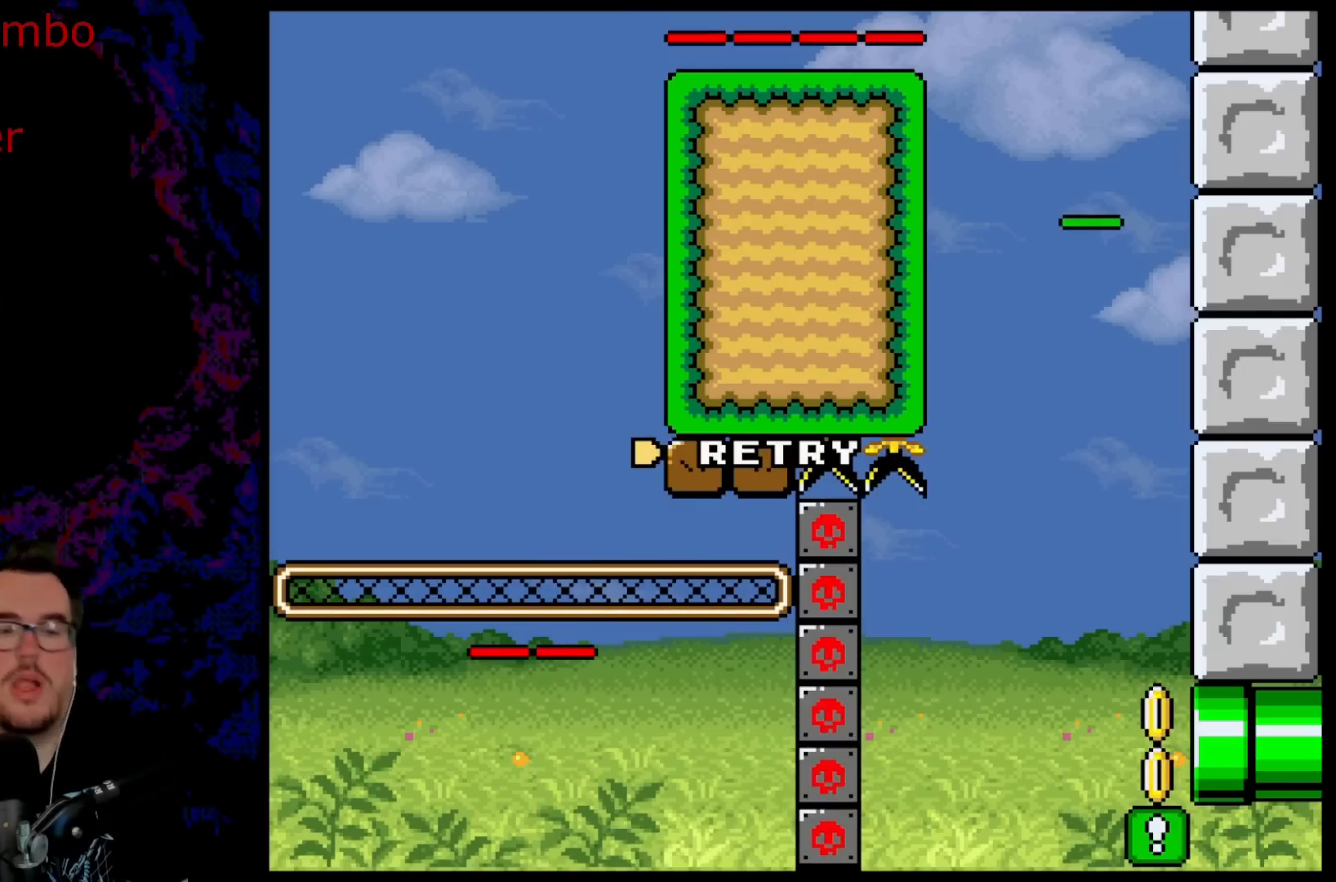
{"buttons": [], "events": [[17, "Y", "up"]]}
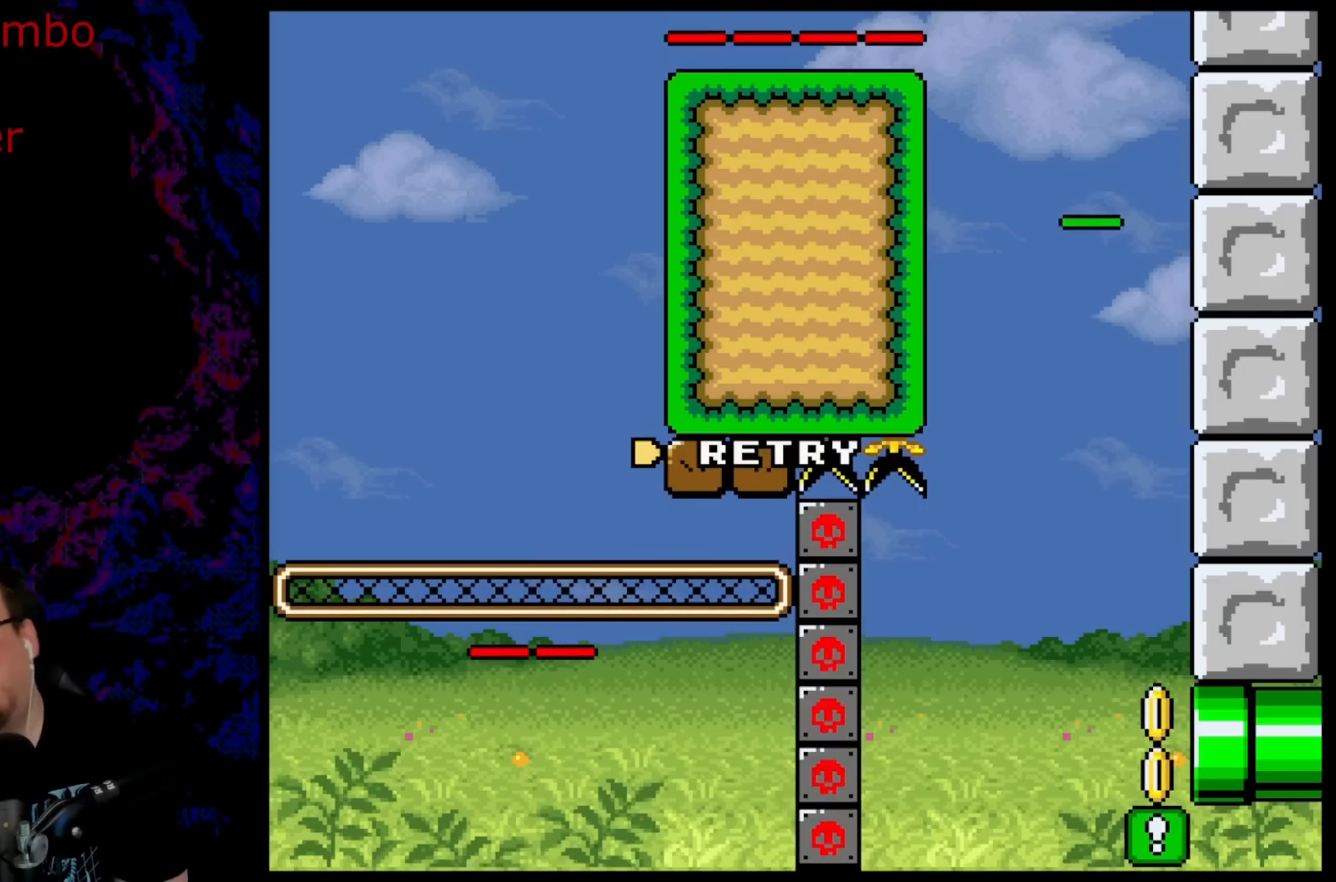
{"buttons": [], "events": []}
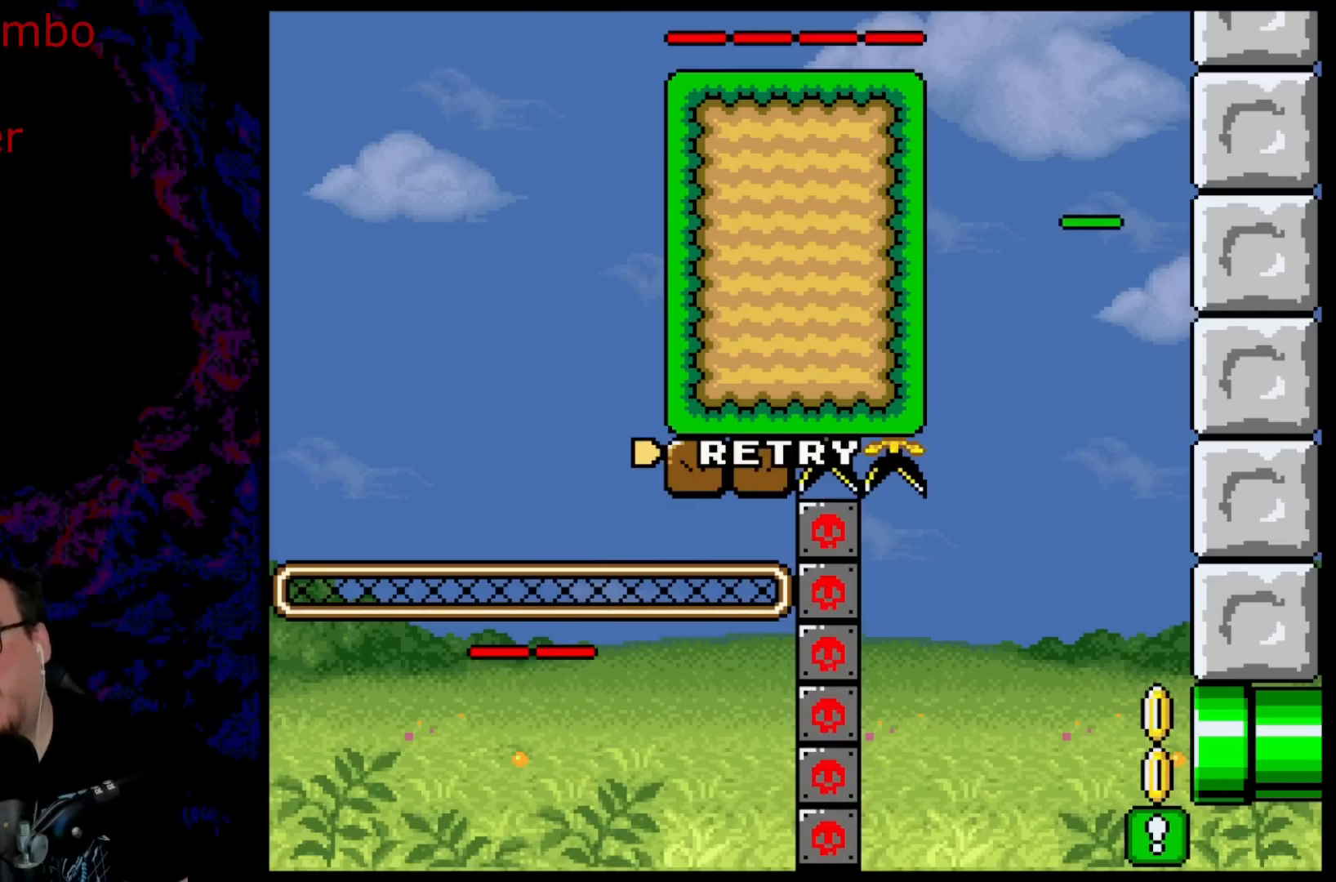
{"buttons": [], "events": []}
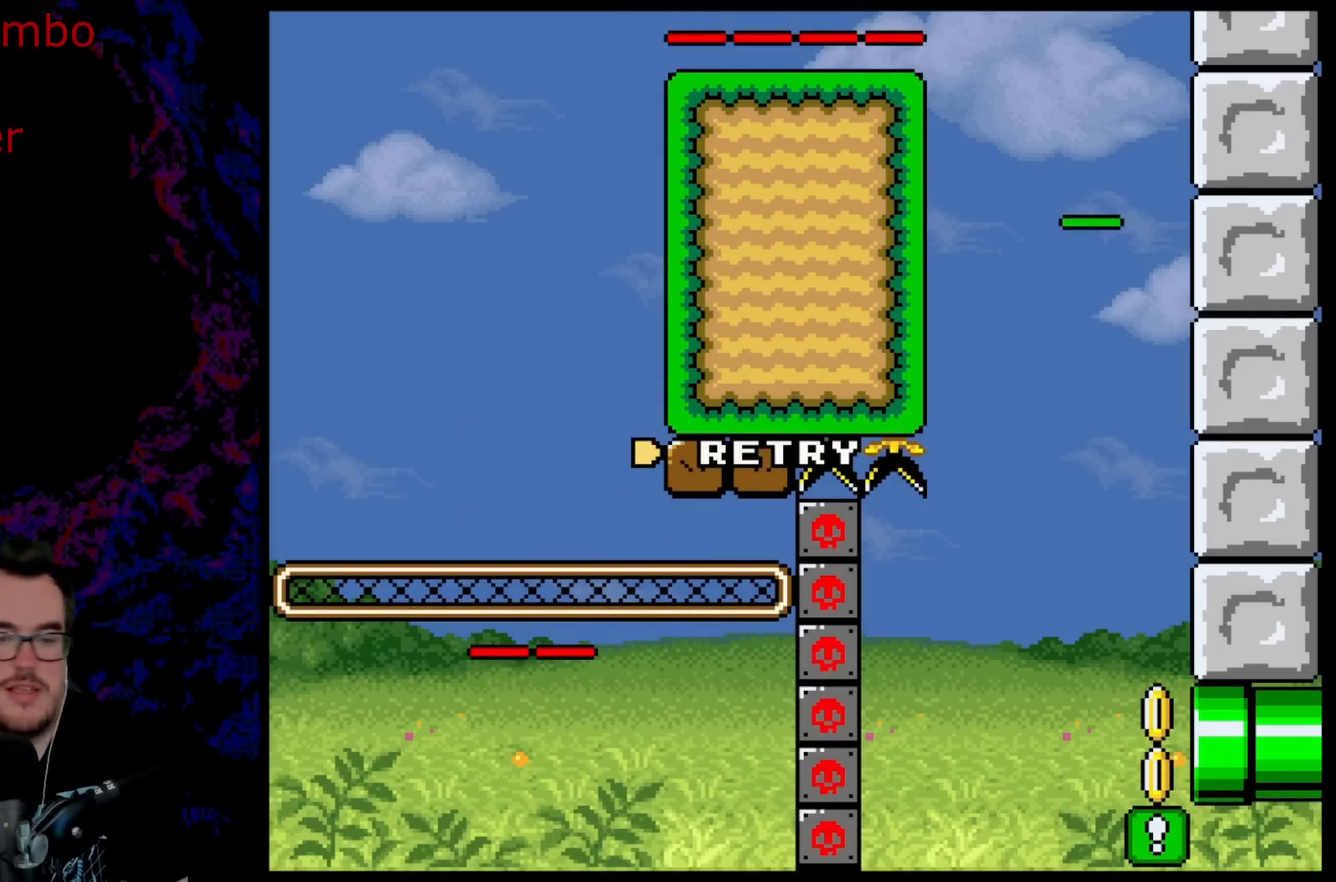
{"buttons": ["B"], "events": [[483, "B", "down"]]}
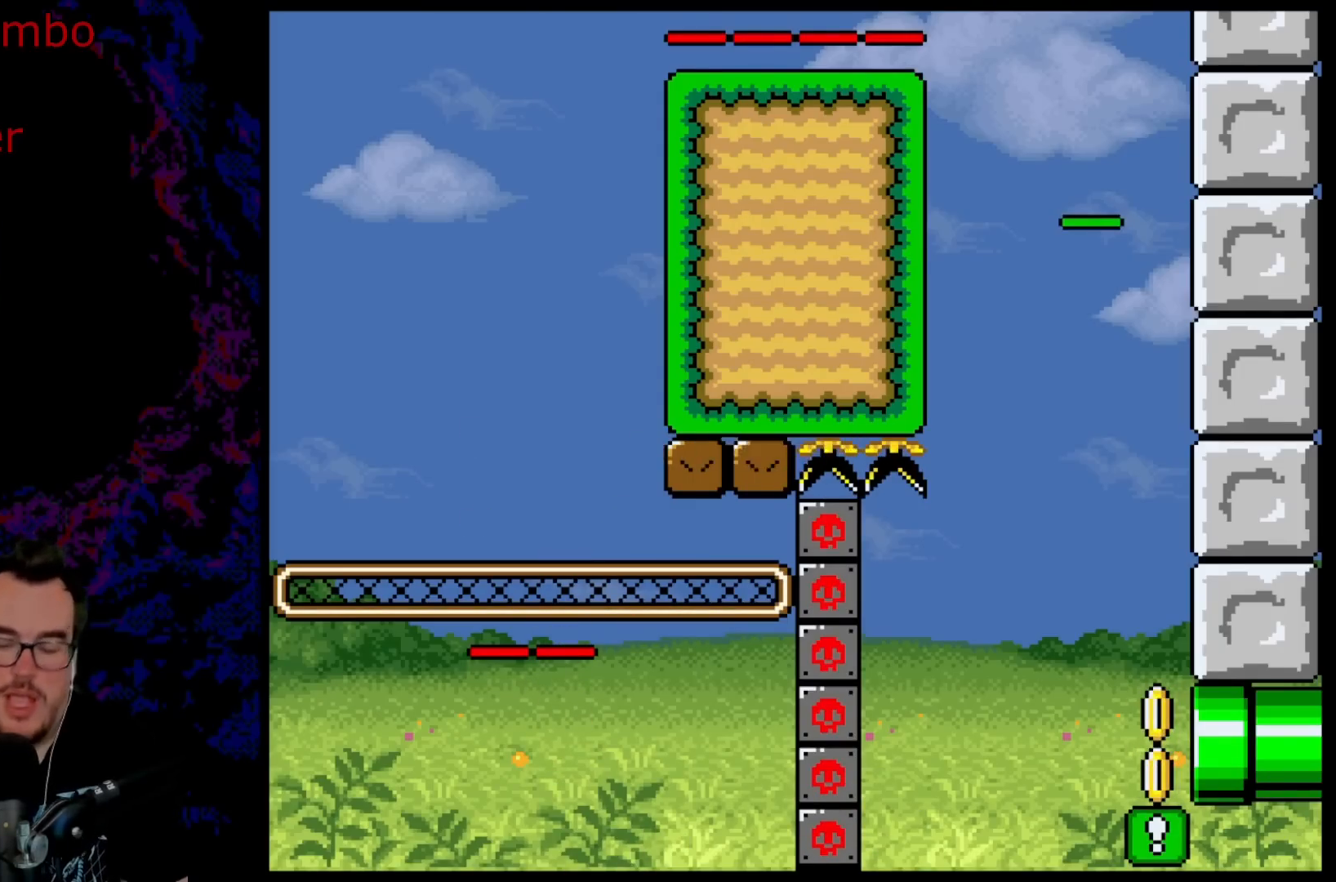
{"buttons": [], "events": [[150, "B", "up"], [250, "B", "down"], [350, "B", "up"]]}
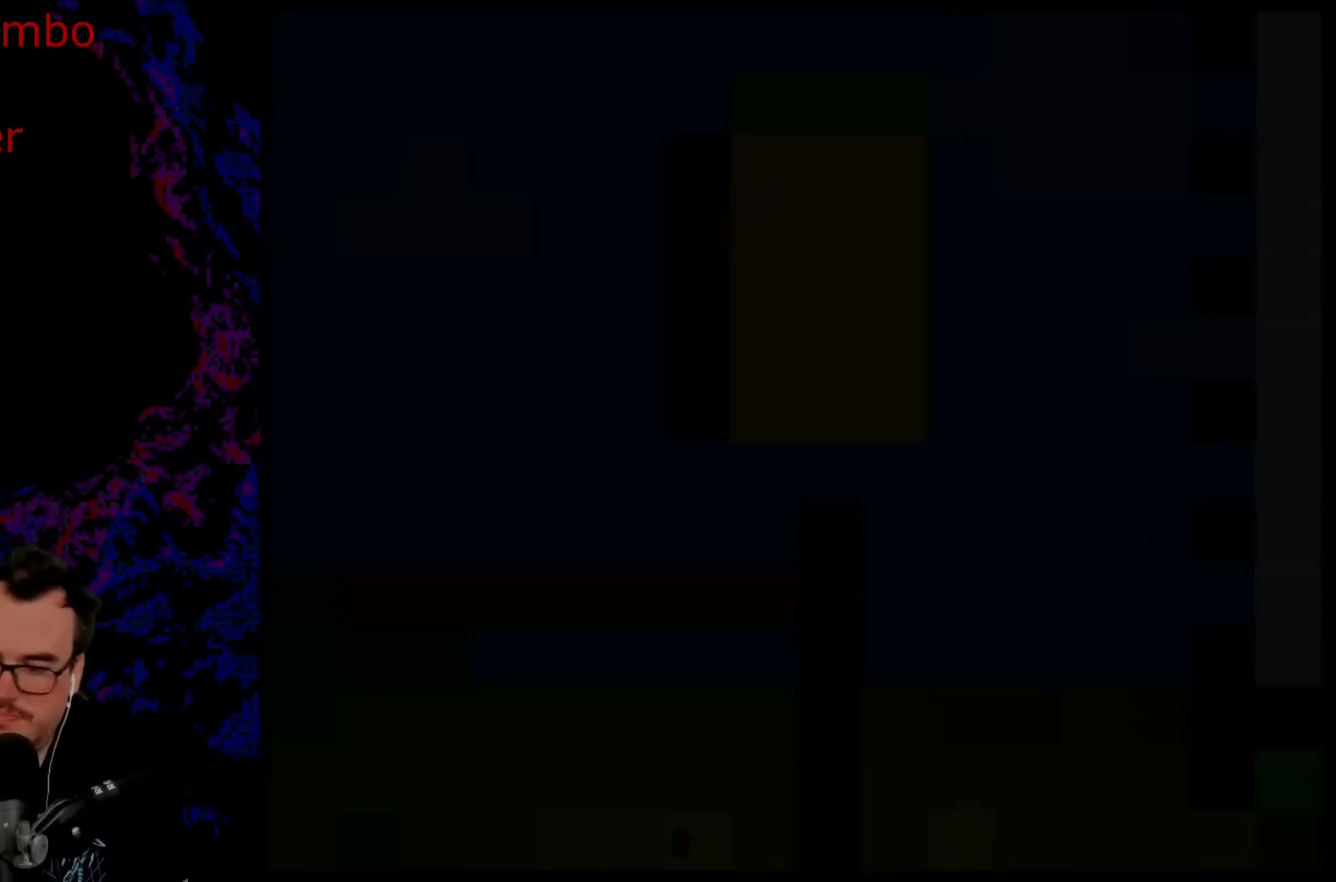
{"buttons": ["Y"], "events": [[383, "Y", "down"]]}
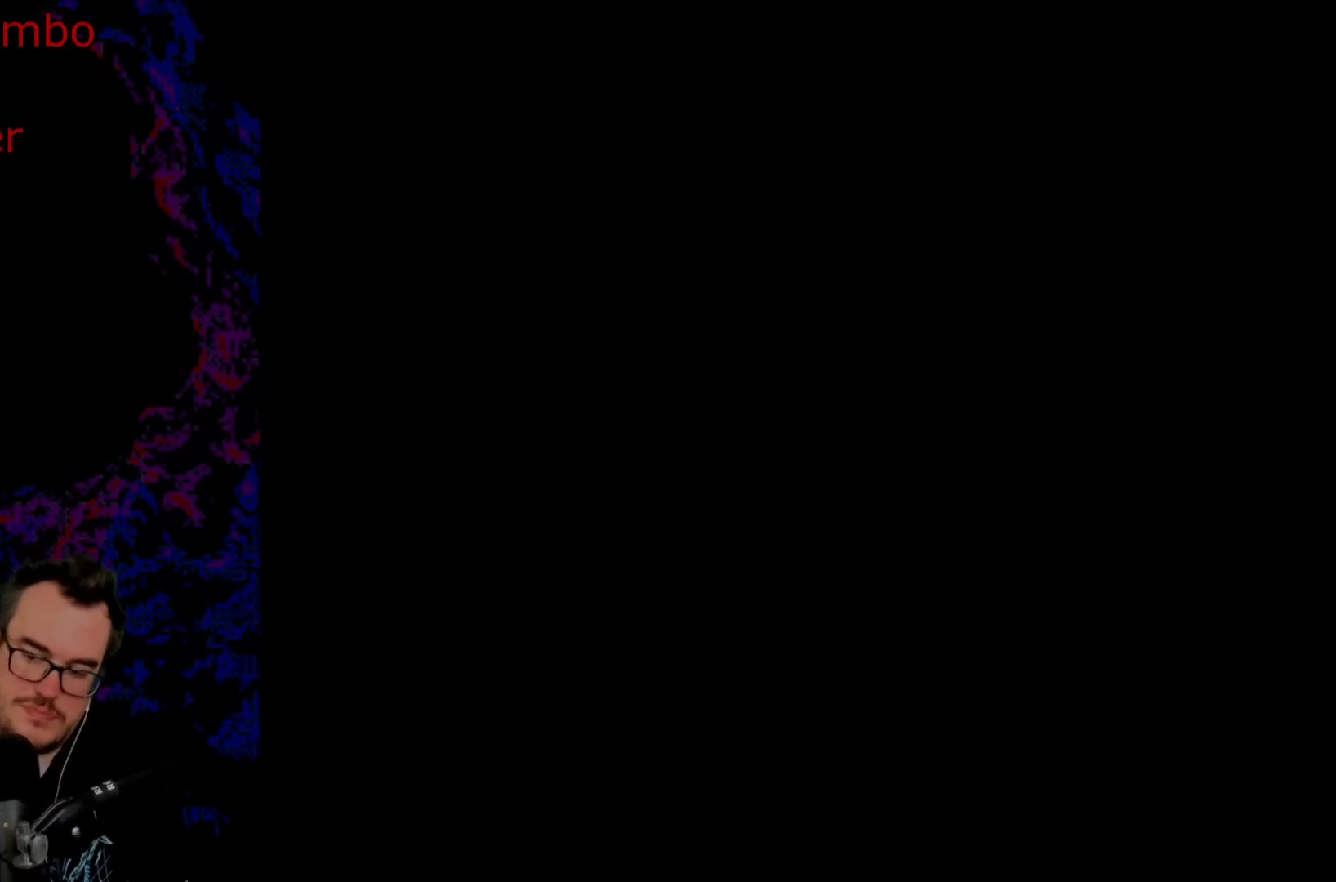
{"buttons": ["Y", "DPAD_RIGHT"], "events": [[217, "B", "down"], [333, "B", "up"], [333, "DPAD_RIGHT", "down"]]}
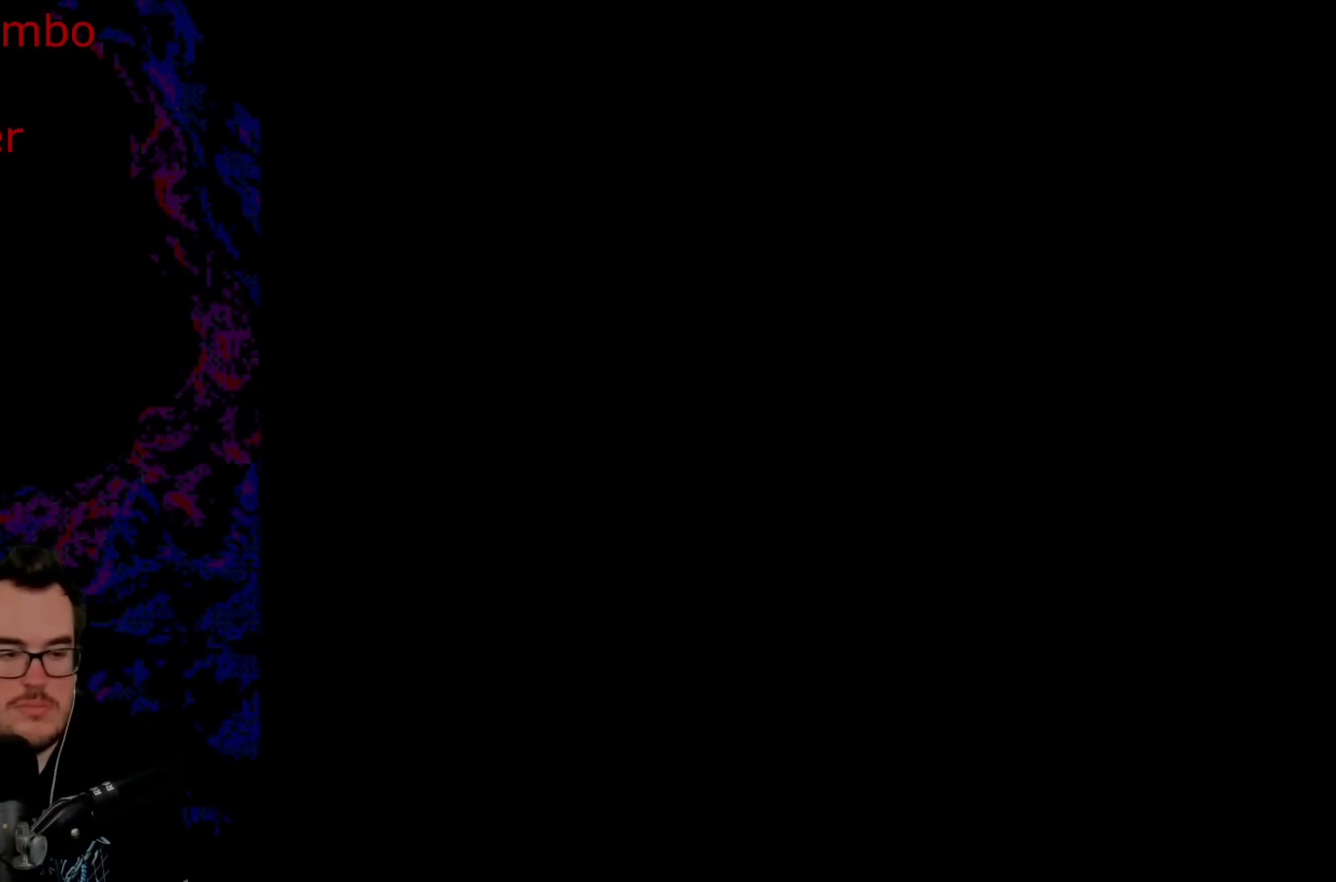
{"buttons": ["Y", "DPAD_RIGHT"], "events": []}
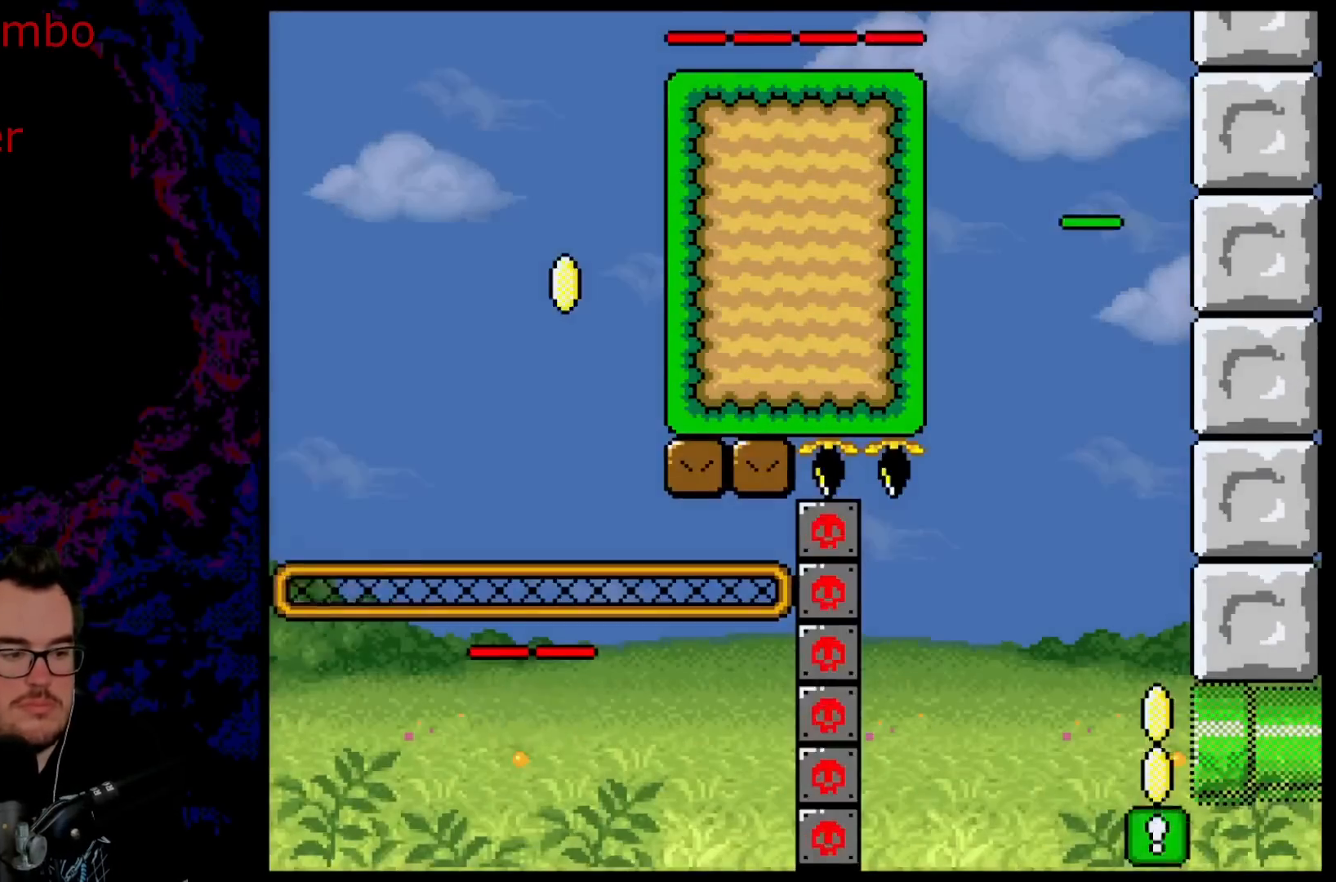
{"buttons": ["B", "Y", "DPAD_LEFT"], "events": [[333, "B", "down"], [383, "DPAD_DOWN", "down"], [400, "DPAD_LEFT", "down"], [400, "DPAD_RIGHT", "up"], [417, "DPAD_DOWN", "up"]]}
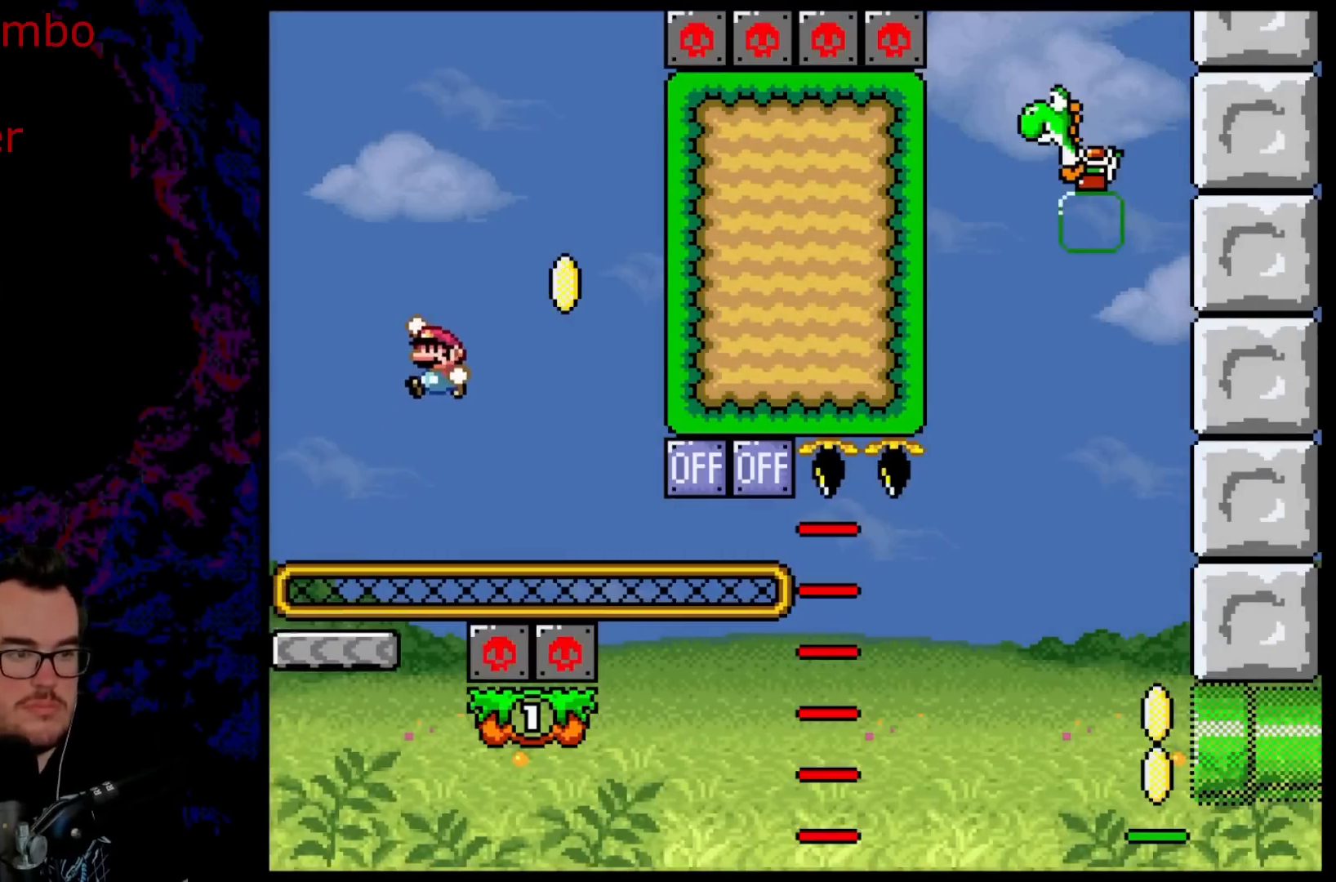
{"buttons": ["DPAD_RIGHT"], "events": [[17, "DPAD_LEFT", "up"], [83, "DPAD_RIGHT", "down"], [300, "Y", "up"], [317, "B", "up"]]}
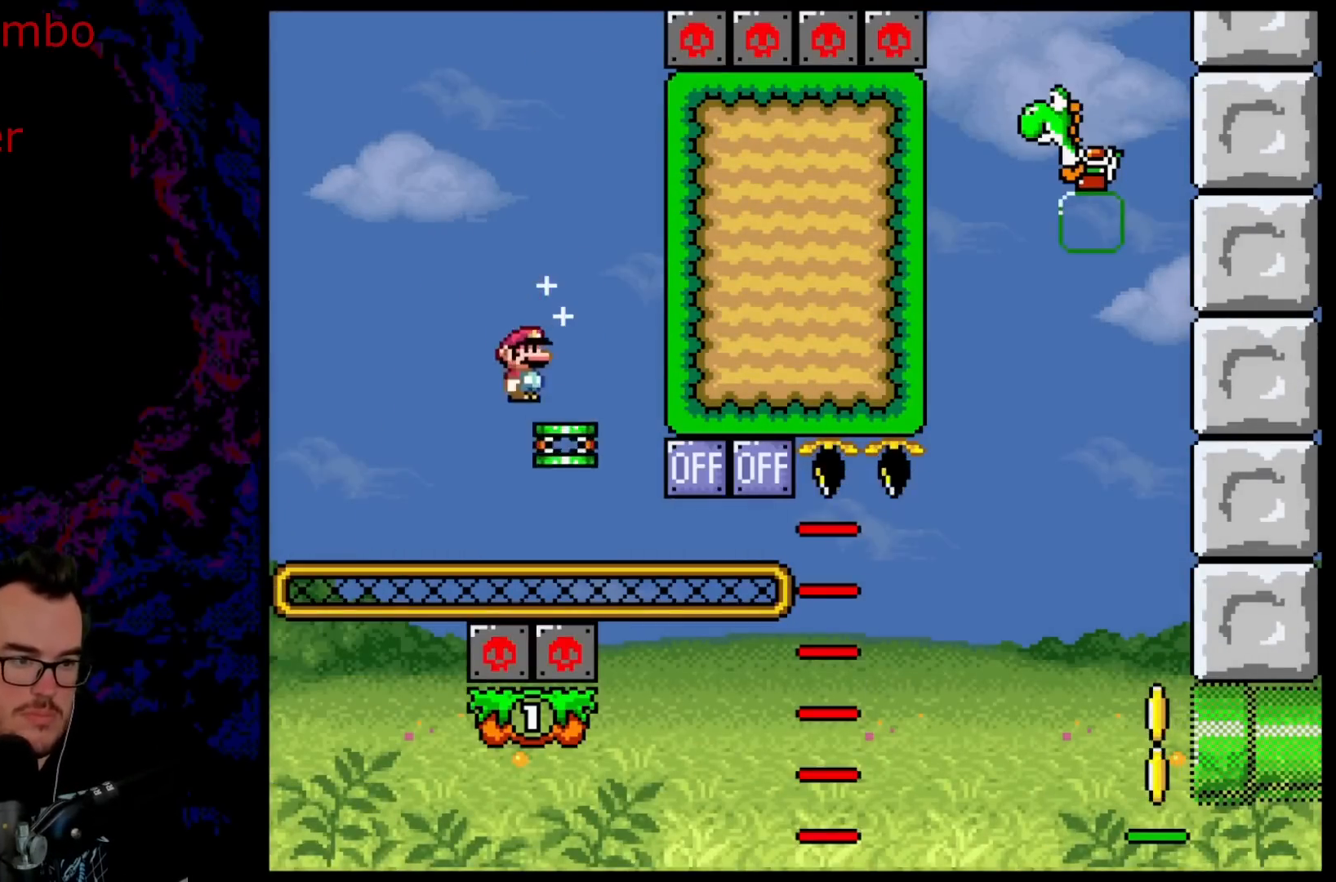
{"buttons": ["B", "Y", "DPAD_RIGHT"], "events": [[33, "B", "down"], [67, "Y", "down"]]}
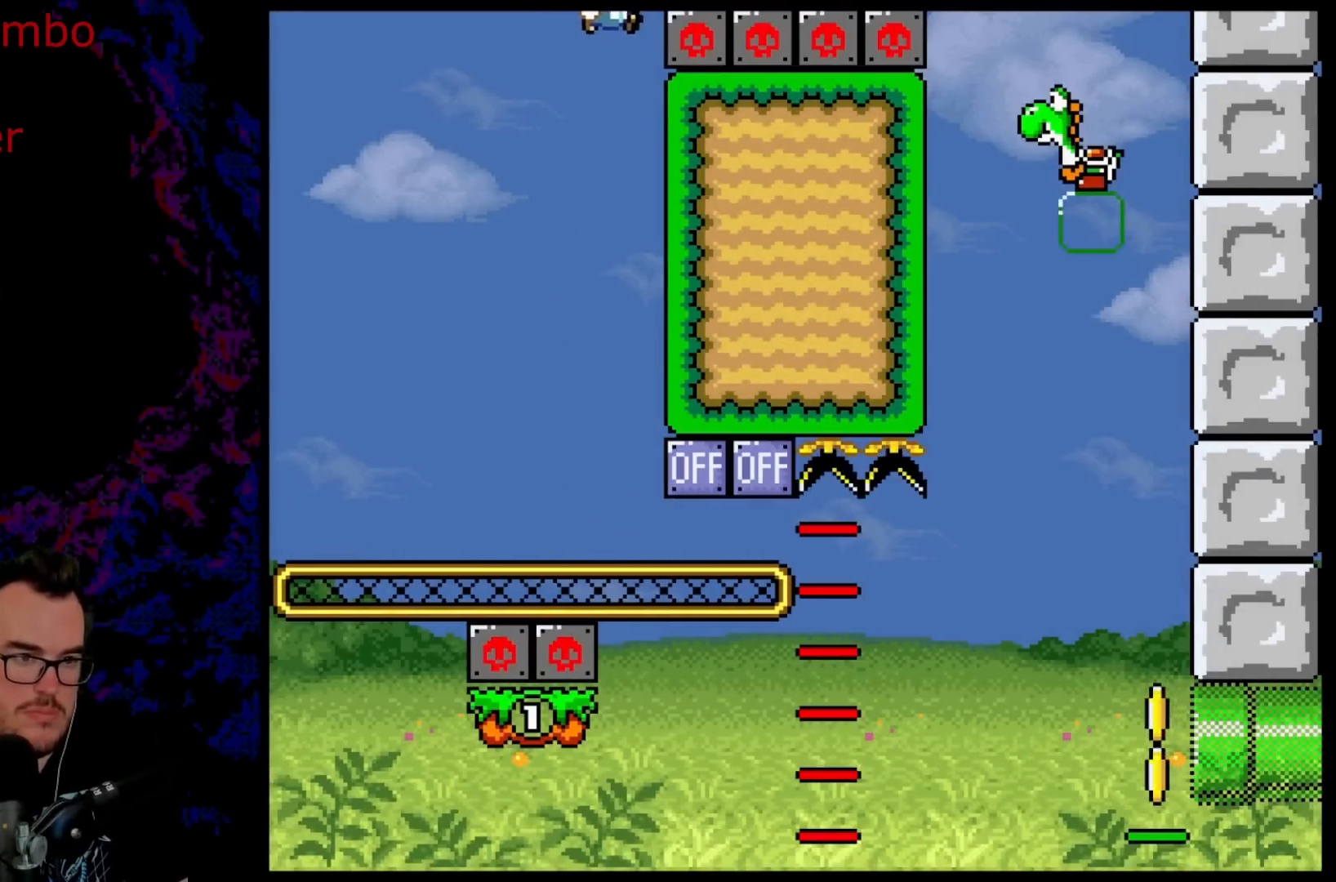
{"buttons": ["B", "Y", "DPAD_RIGHT"], "events": []}
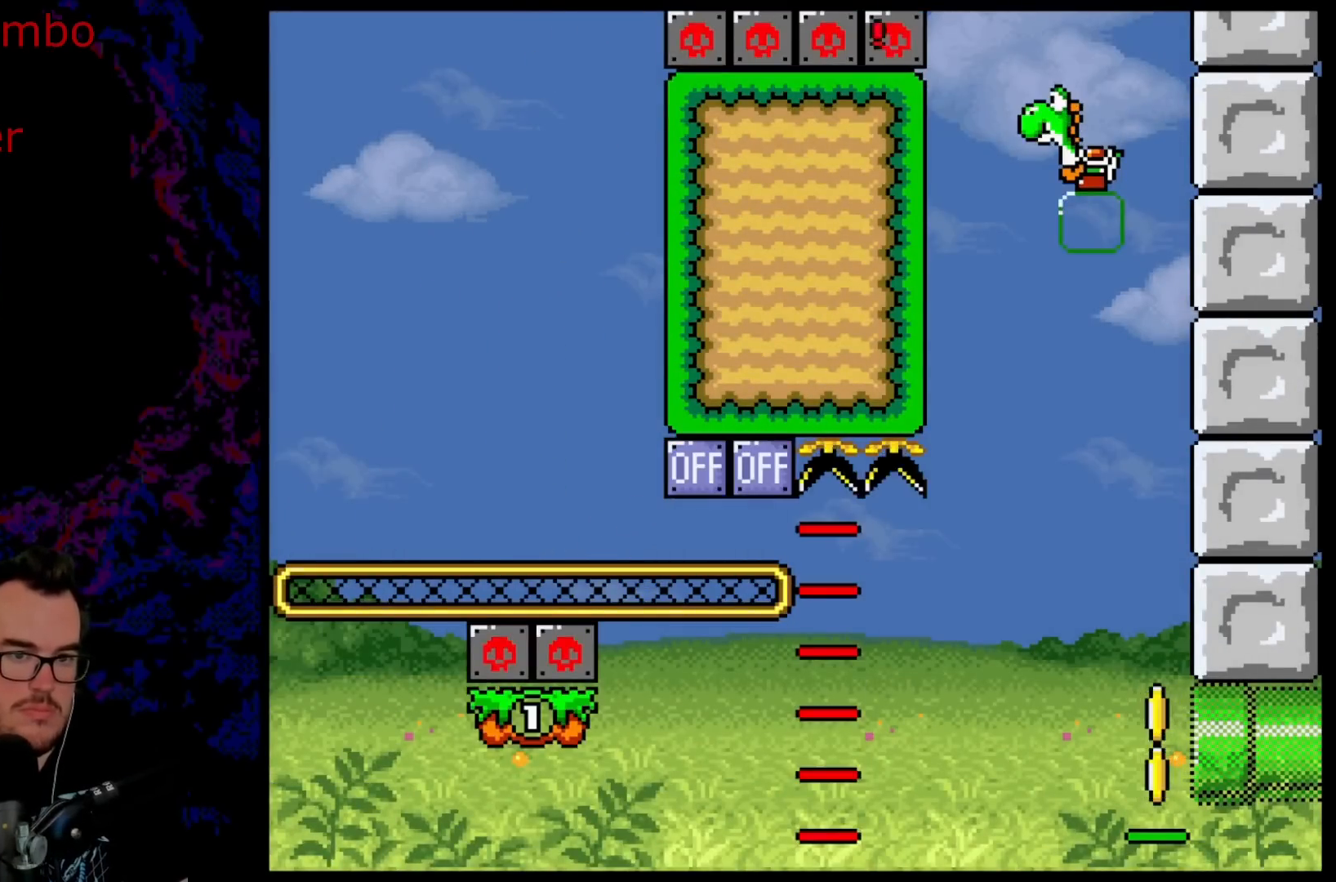
{"buttons": ["B", "Y"], "events": [[483, "DPAD_RIGHT", "up"]]}
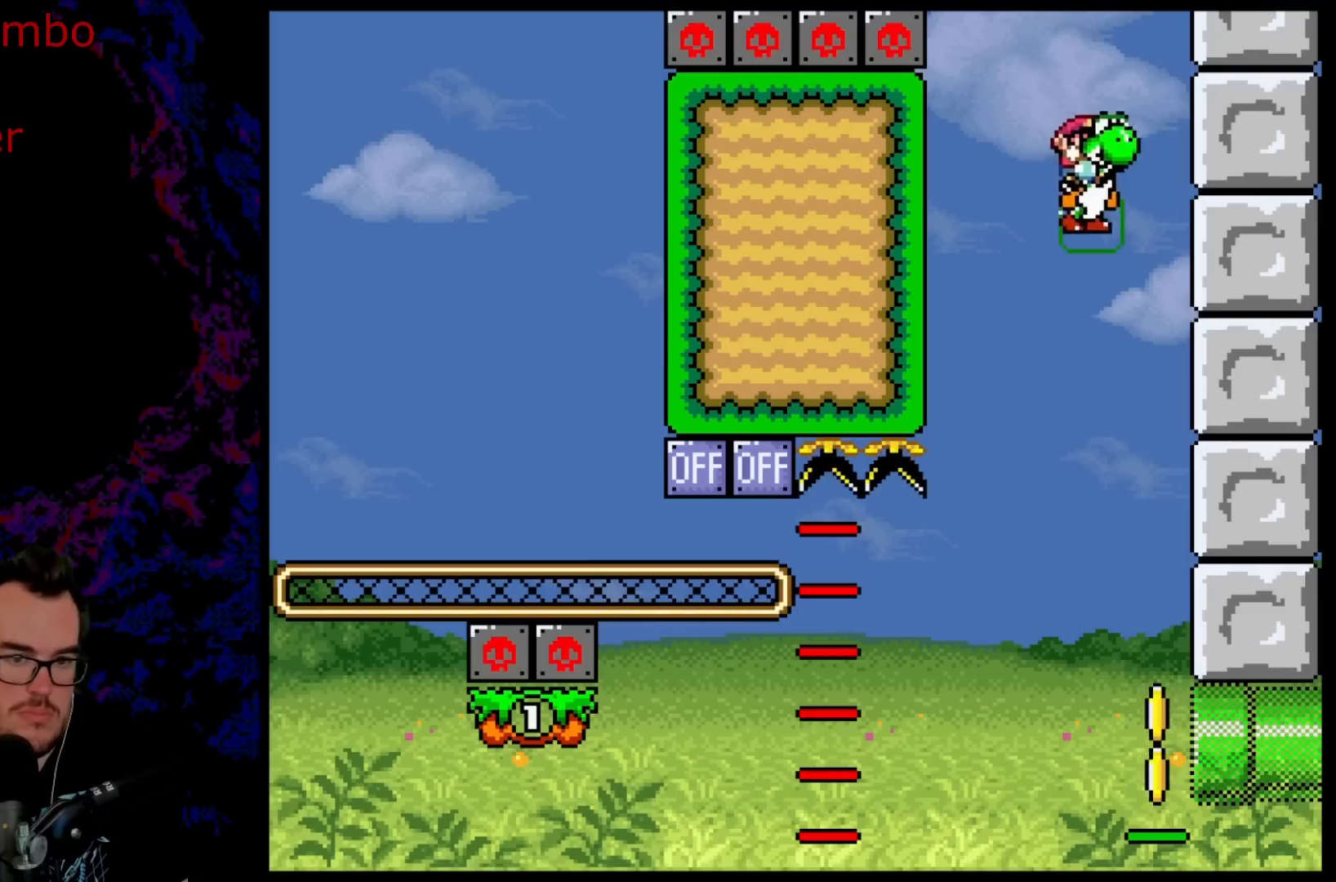
{"buttons": ["B", "Y", "DPAD_LEFT"], "events": [[83, "DPAD_LEFT", "down"], [183, "DPAD_LEFT", "up"], [317, "DPAD_LEFT", "down"]]}
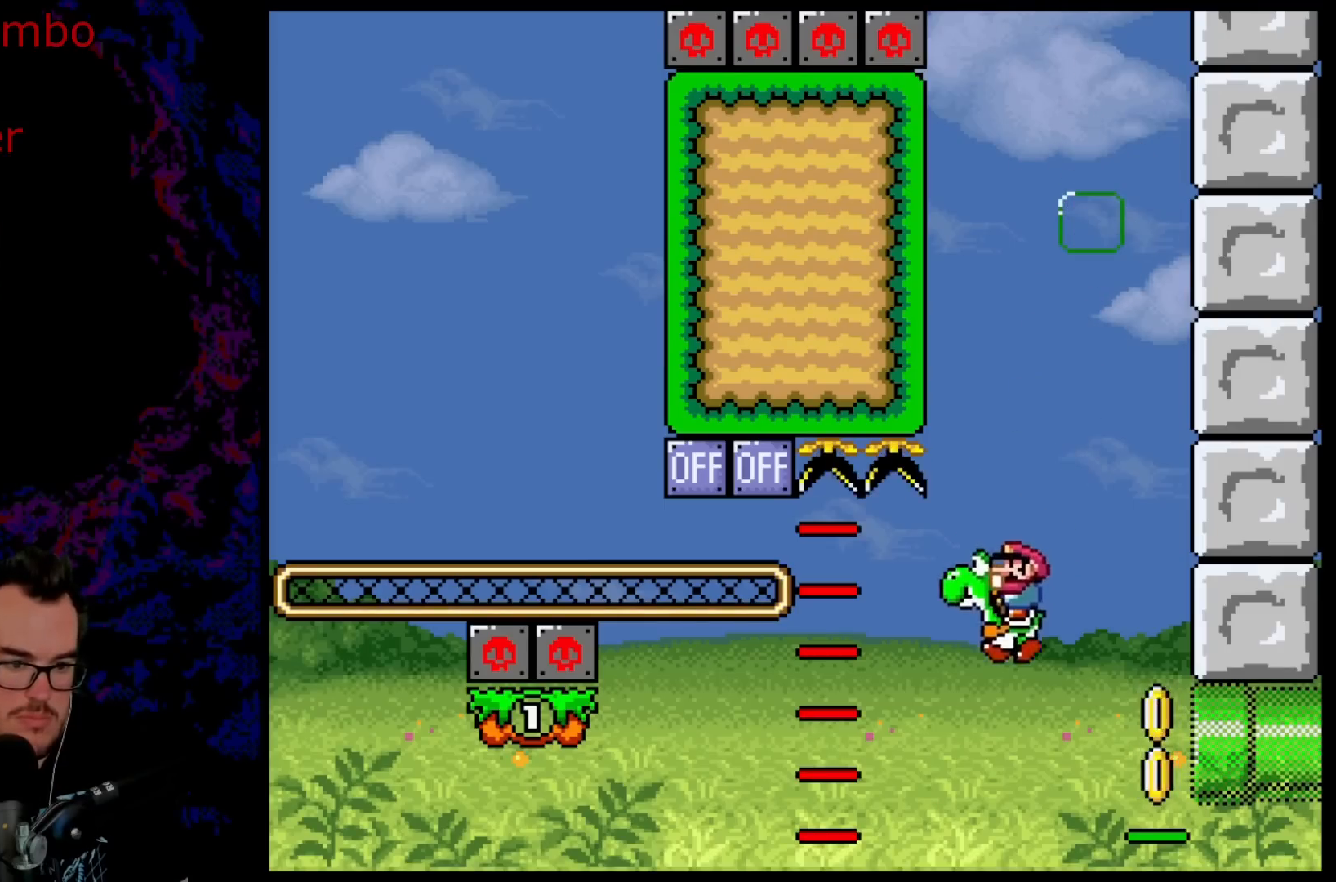
{"buttons": ["A", "X", "DPAD_LEFT"], "events": [[183, "B", "up"], [183, "X", "down"], [200, "Y", "up"], [233, "A", "down"]]}
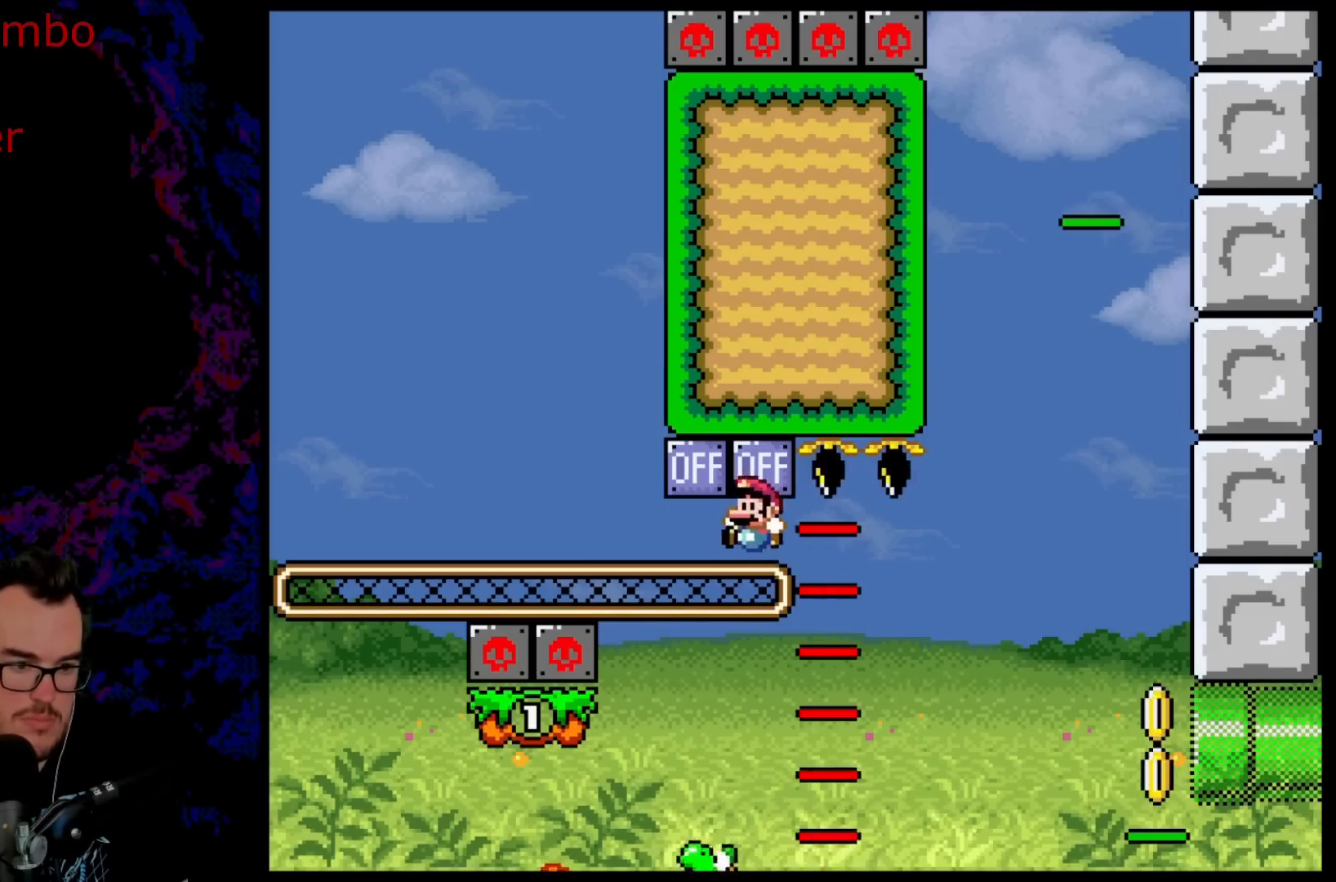
{"buttons": ["B", "Y"], "events": [[300, "A", "up"], [367, "X", "up"], [383, "Y", "down"], [433, "B", "down"], [500, "DPAD_LEFT", "up"]]}
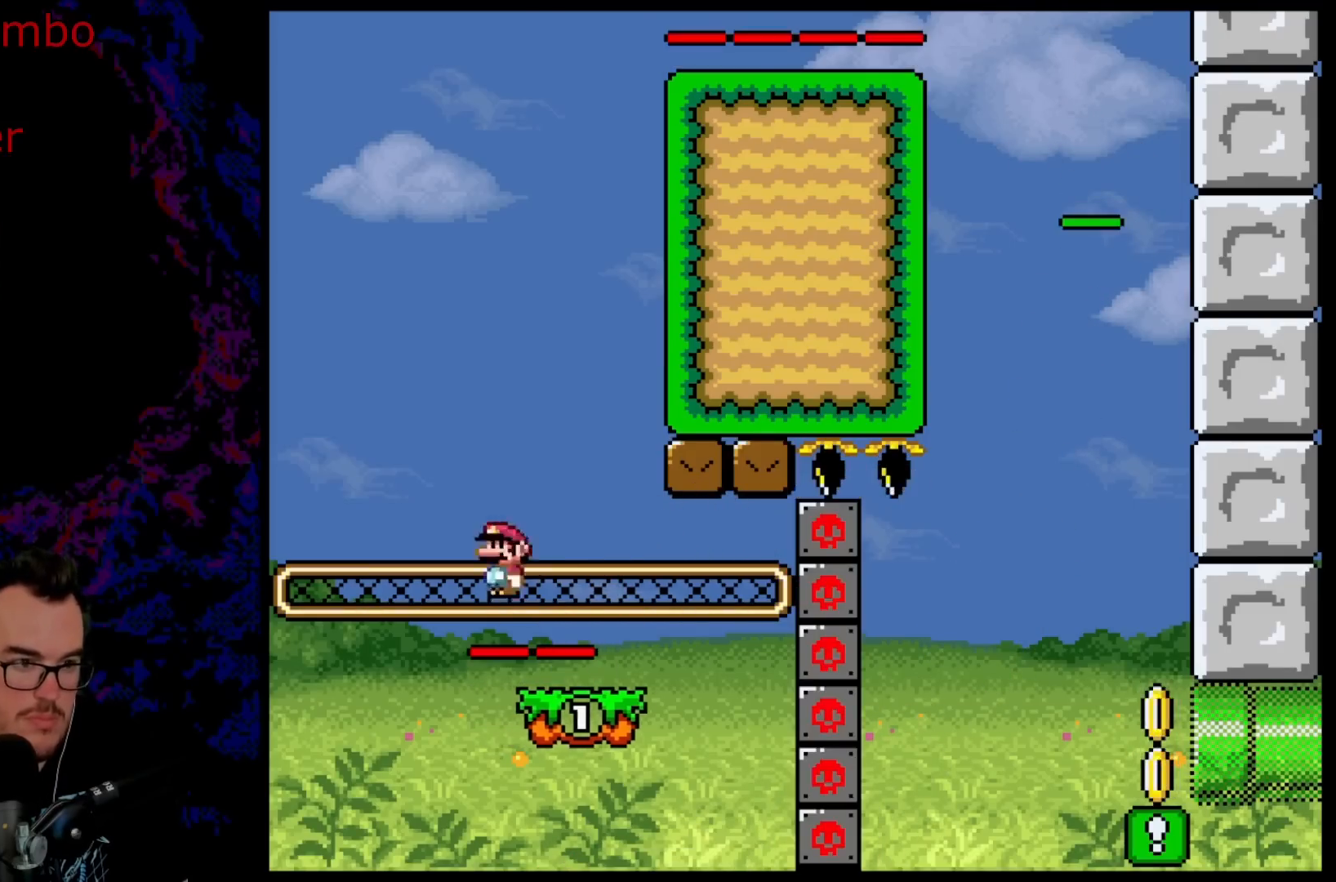
{"buttons": ["B", "Y", "DPAD_RIGHT"], "events": [[33, "DPAD_RIGHT", "down"], [333, "DPAD_RIGHT", "up"], [500, "DPAD_RIGHT", "down"]]}
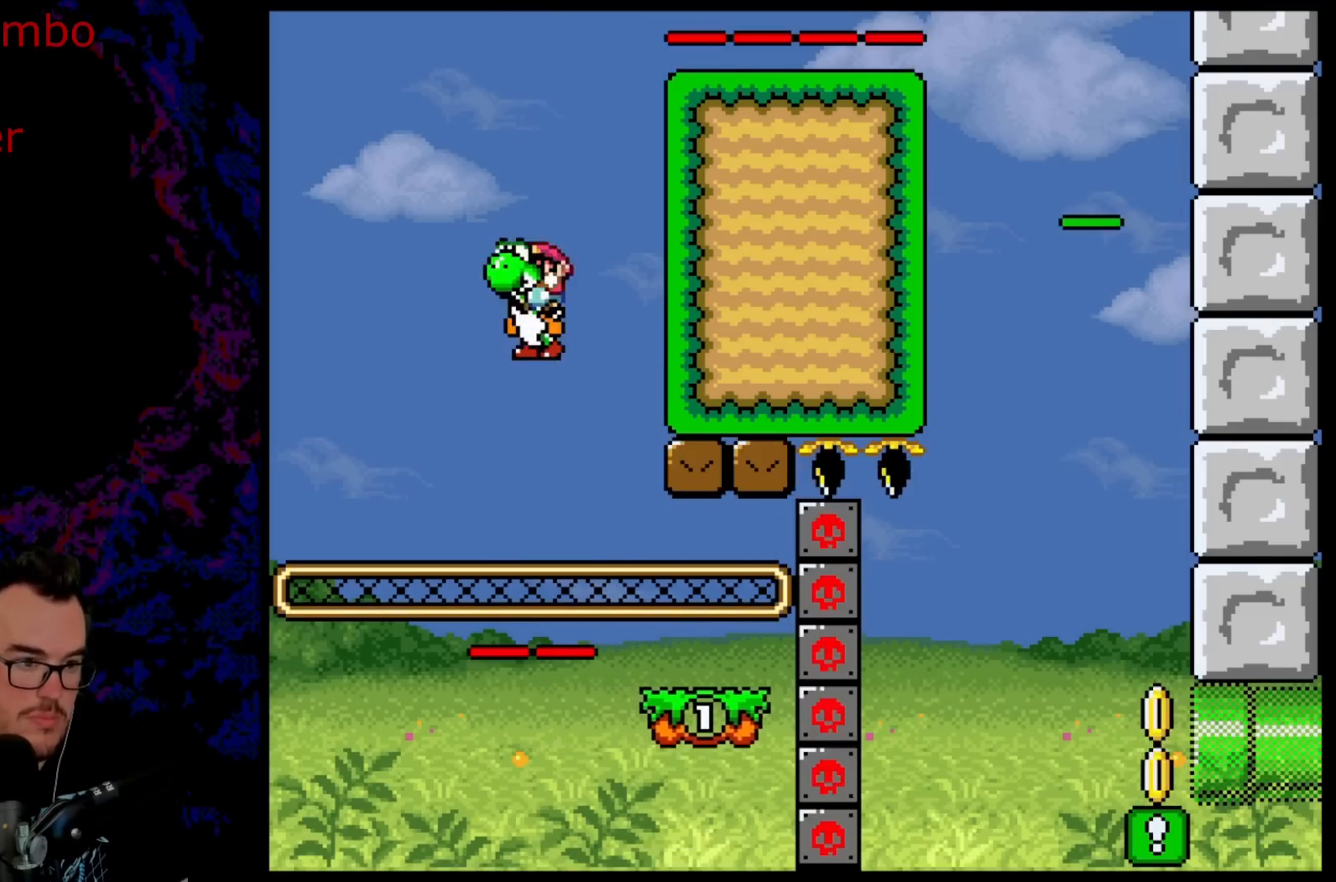
{"buttons": ["A", "X", "DPAD_RIGHT"]}
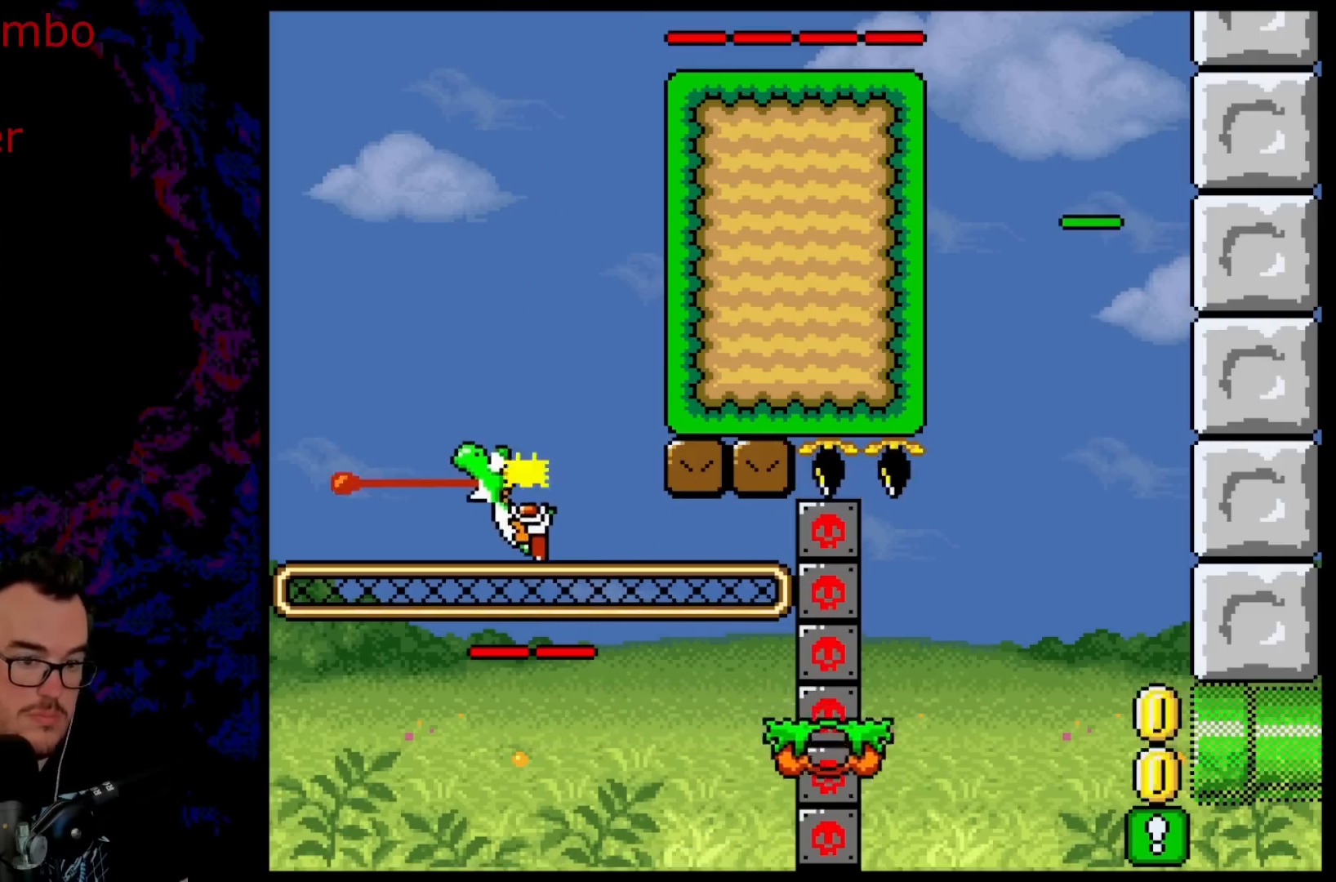
{"buttons": ["Y", "DPAD_RIGHT"], "events": [[83, "A", "up"], [133, "X", "up"], [167, "Y", "down"]]}
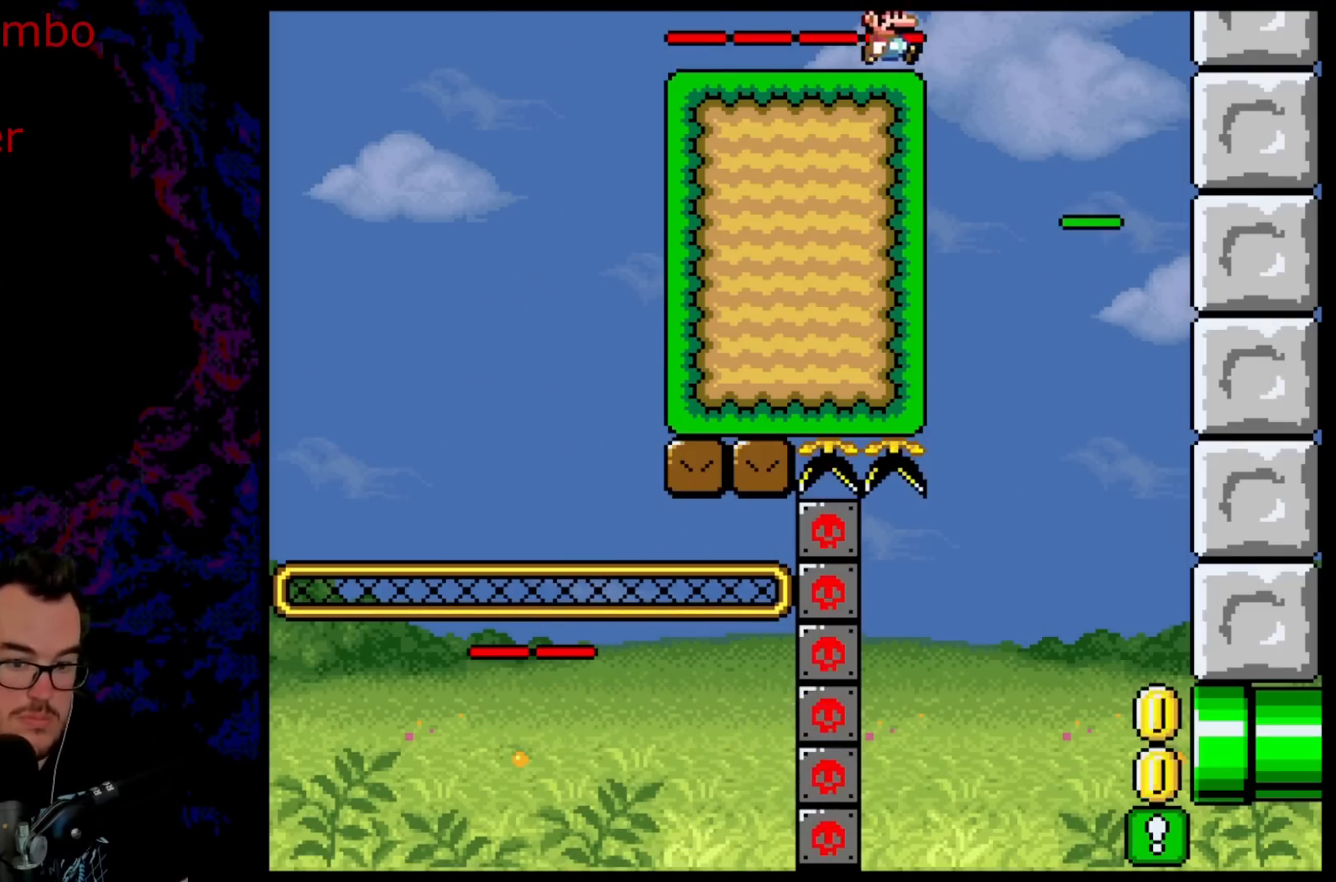
{"buttons": ["Y"], "events": [[283, "DPAD_RIGHT", "up"]]}